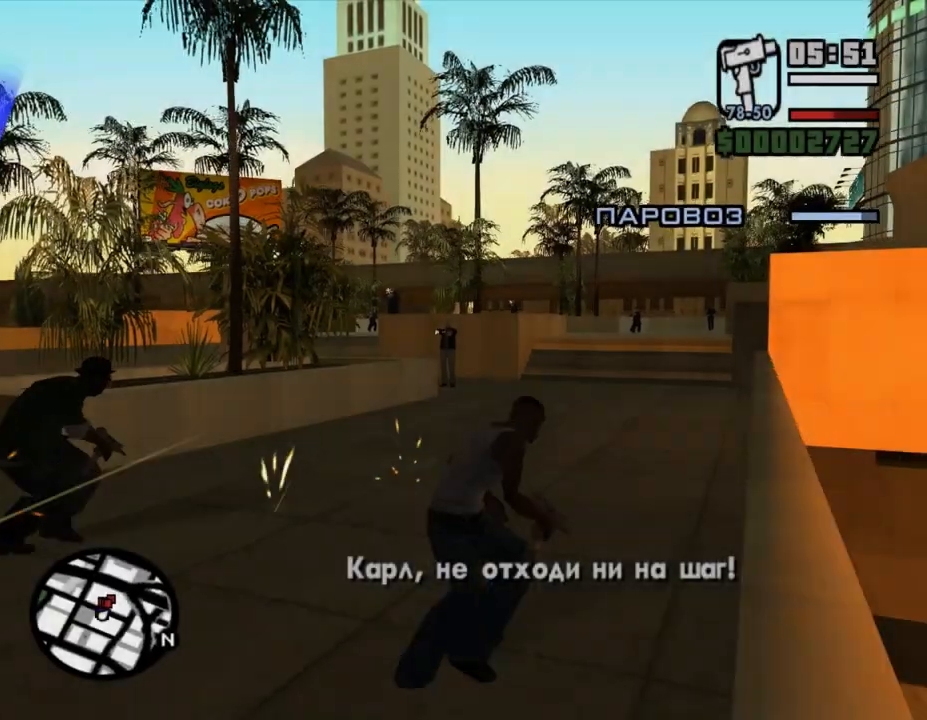
Gameplay with keyboard and mouse; each line is a JSON object with the keys and mouse buttons held at the frame after it. "events" lists presses ("down") and releases ("up") of ".", "/", "0", "1", "2", "3", "4", "5", "6", "7", "8", "9", "a", "alt_l", "alt_r", "b", "backslash", "backspace", "c", "caps_lock", "comma", "ctrl_l", "ctrl_r", "d", "down", "e", "equals", "escape", "f", "f1", "f10", "f11", "f12", "f2", "f3", "f4", "f5", "f6", "f7", "f8", "f9", "g", "h", "i", "j", "k", "l", "lbracket", "left", "m", "minus", "n", "num0", "num1", "num2", "num3", "num4", "num5", "num6", "num7", "num8", "num9", "o", "p", "q", "quote", "r", "rbracket", "return", "right", "s", "semicolon", "shift_l", "shift_r", "space", "super", "t", "tab", "tilde", "u", "up", "v", "w", "x", "y", "z", "mouse_left", "mouse_middle", "mouse_right", "mouse_wheel_up" and "mouse_wheel_down" between this image and that frame as [ms after this image, input, new state], when the widget could be followed in between. "mouse_left", "mouse_middle", "mouse_right", "mouse_wheel_up", "mouse_wheel_down" = the "left", "middle", "right", "wheel_up", "wheel_down" buttons of the "mouse" list. No other keys are recorded. Mouse movement is not recorded.
{"keys": ["w"], "mouse": ["right"], "events": [[167, "mouse_right", "down"]]}
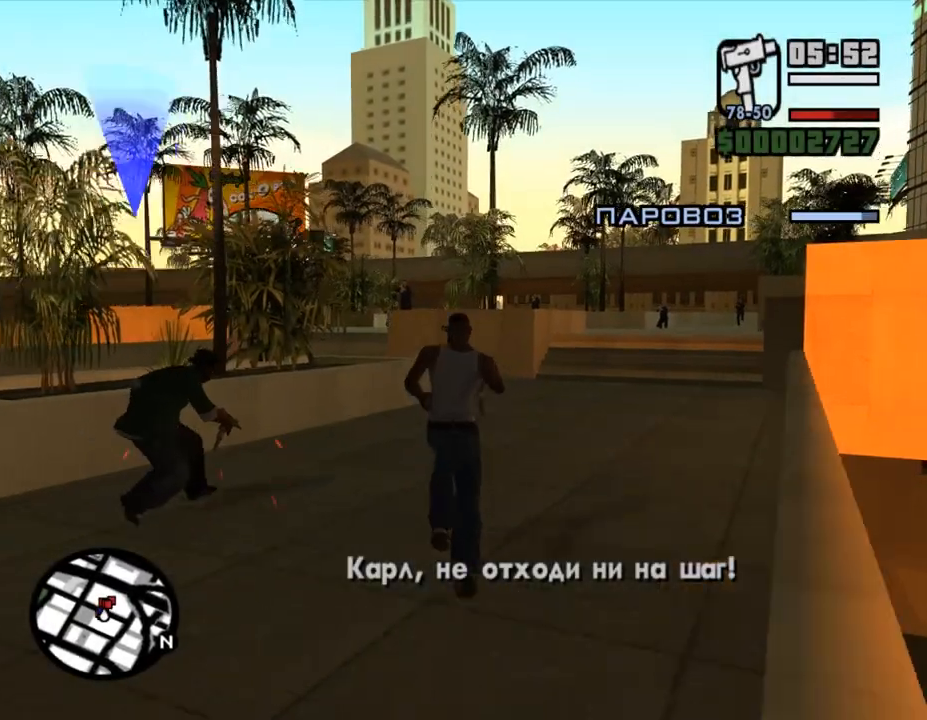
{"keys": ["w"], "mouse": ["right"], "events": []}
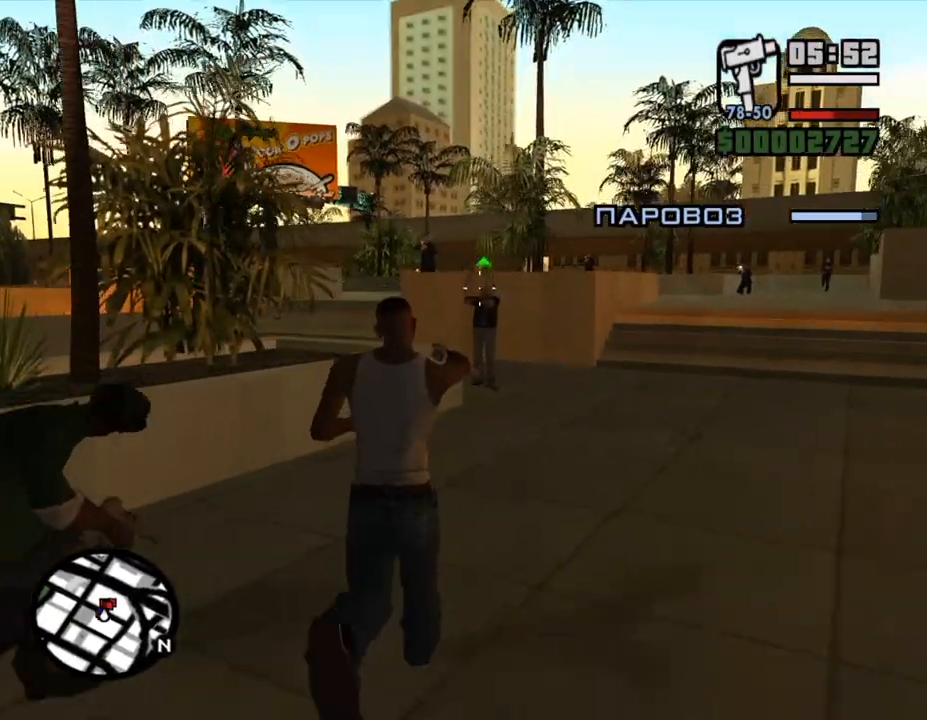
{"keys": ["d", "w"], "mouse": ["right"], "events": [[133, "mouse_left", "down"], [200, "d", "down"], [200, "mouse_left", "up"]]}
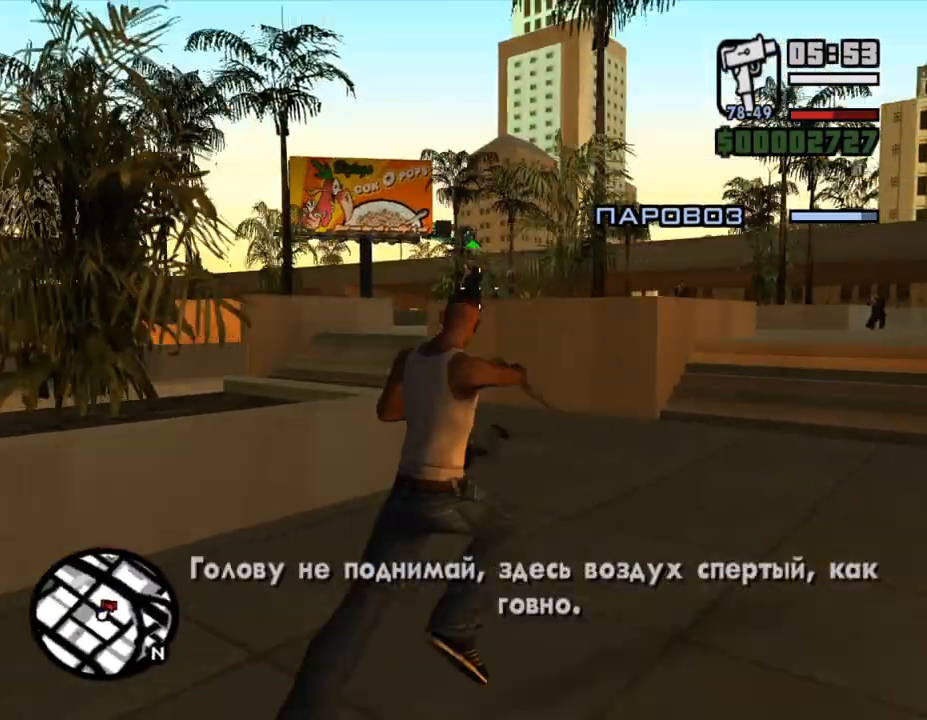
{"keys": ["w"], "mouse": ["right"], "events": [[100, "d", "up"]]}
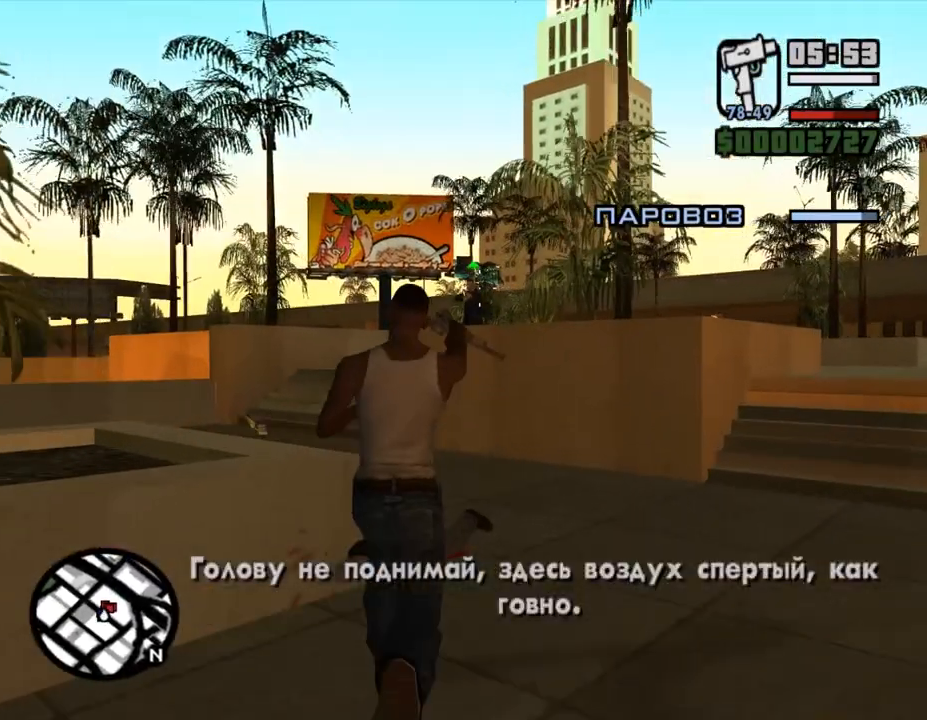
{"keys": ["d", "w"], "mouse": ["right"], "events": [[100, "mouse_left", "down"], [200, "mouse_left", "up"], [333, "d", "down"]]}
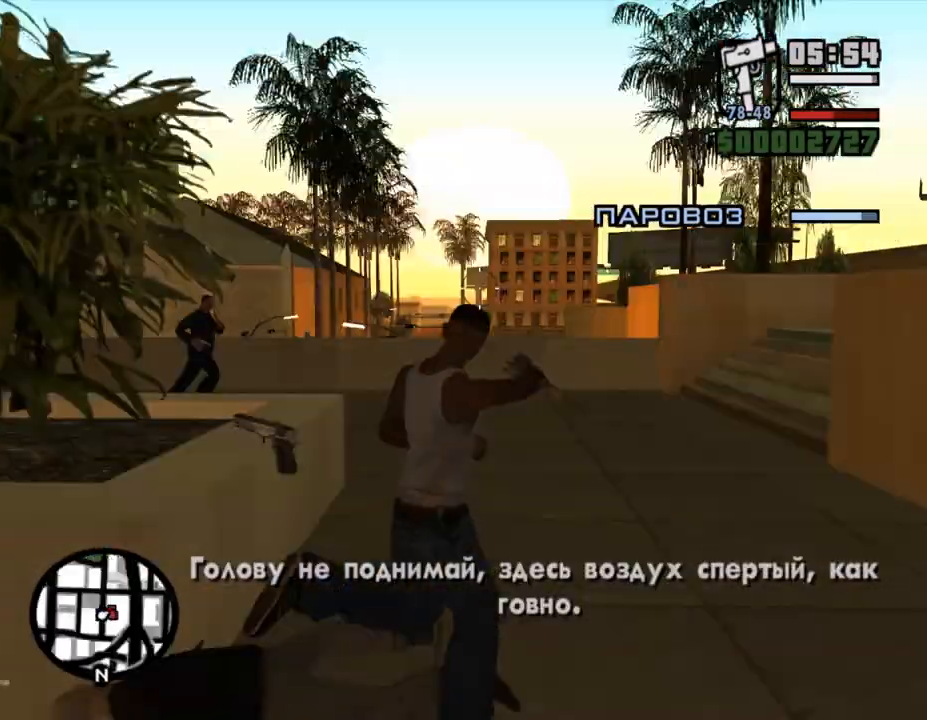
{"keys": ["w"], "mouse": ["left", "right"], "events": [[400, "d", "up"], [433, "mouse_left", "down"]]}
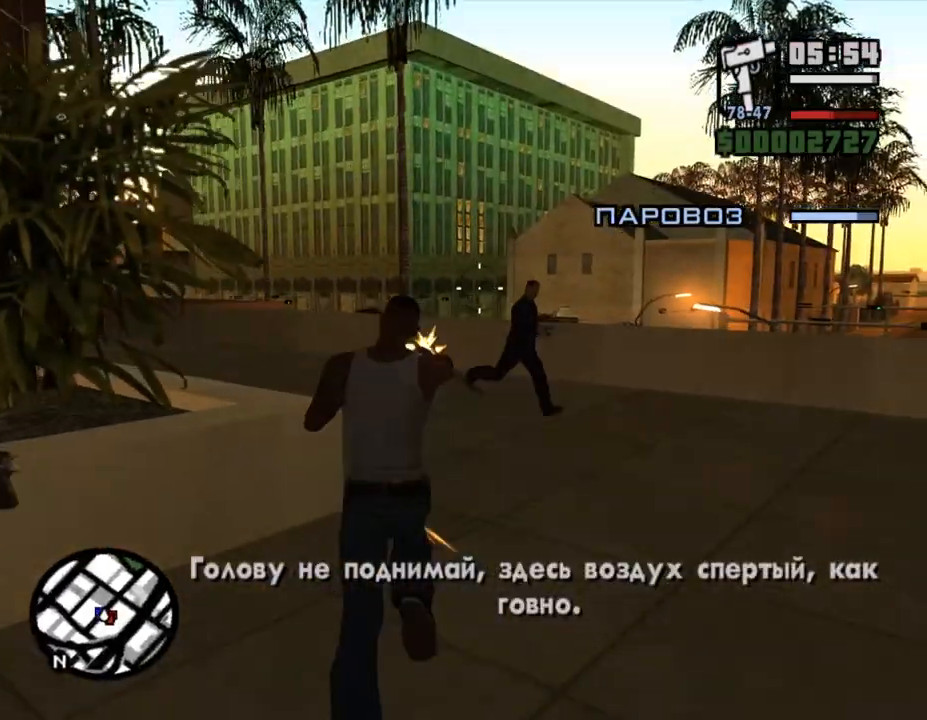
{"keys": ["w"], "mouse": ["left", "right"], "events": []}
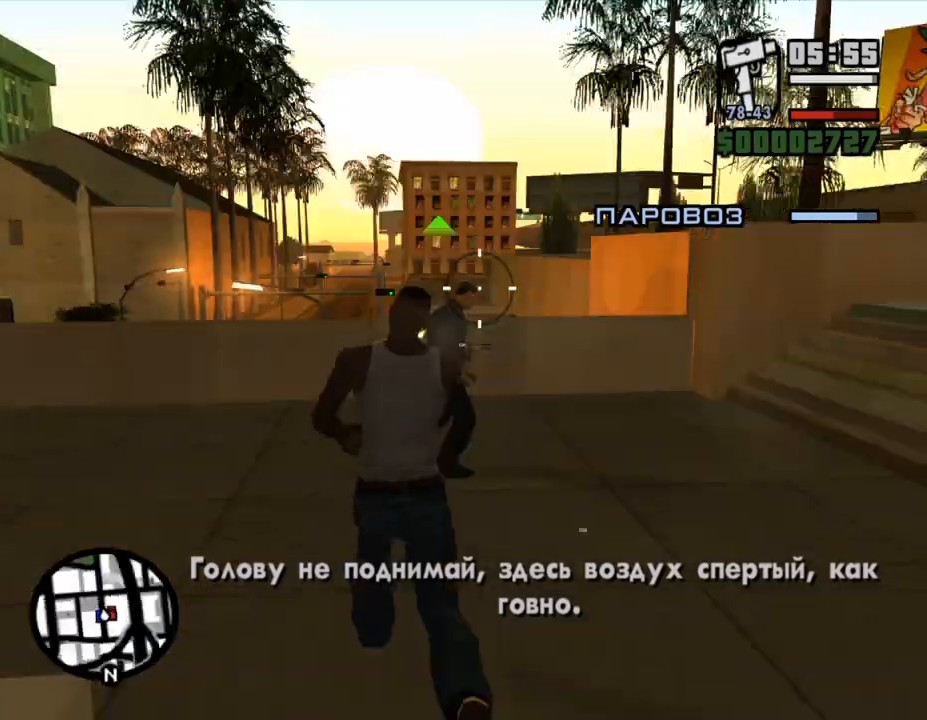
{"keys": ["a"], "mouse": ["left", "right"], "events": [[500, "a", "down"], [500, "w", "up"]]}
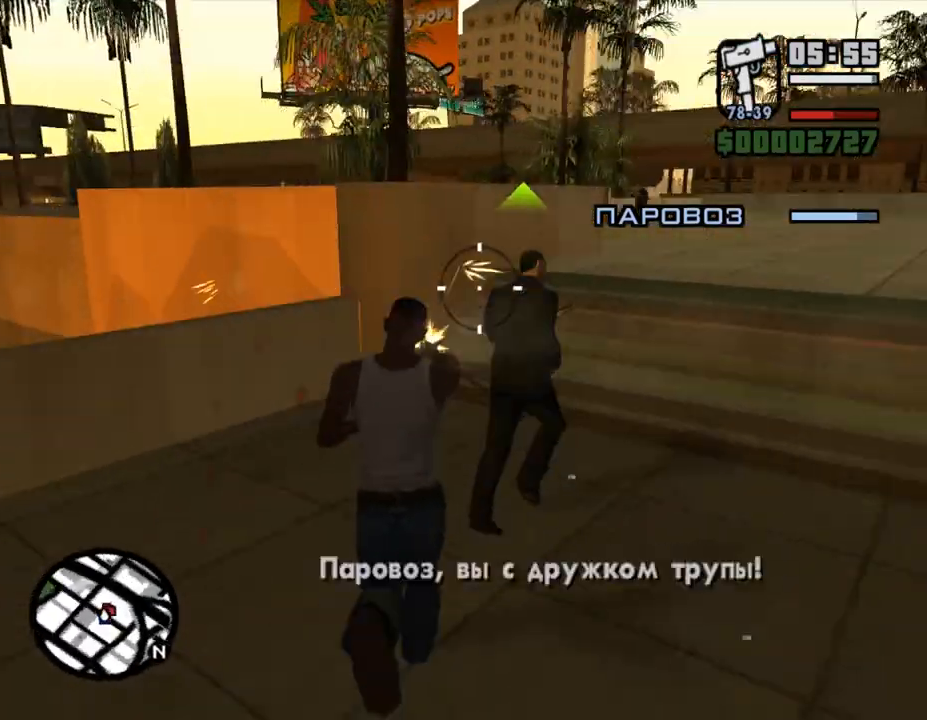
{"keys": ["w"], "mouse": ["left", "right"], "events": [[133, "w", "down"], [167, "a", "up"]]}
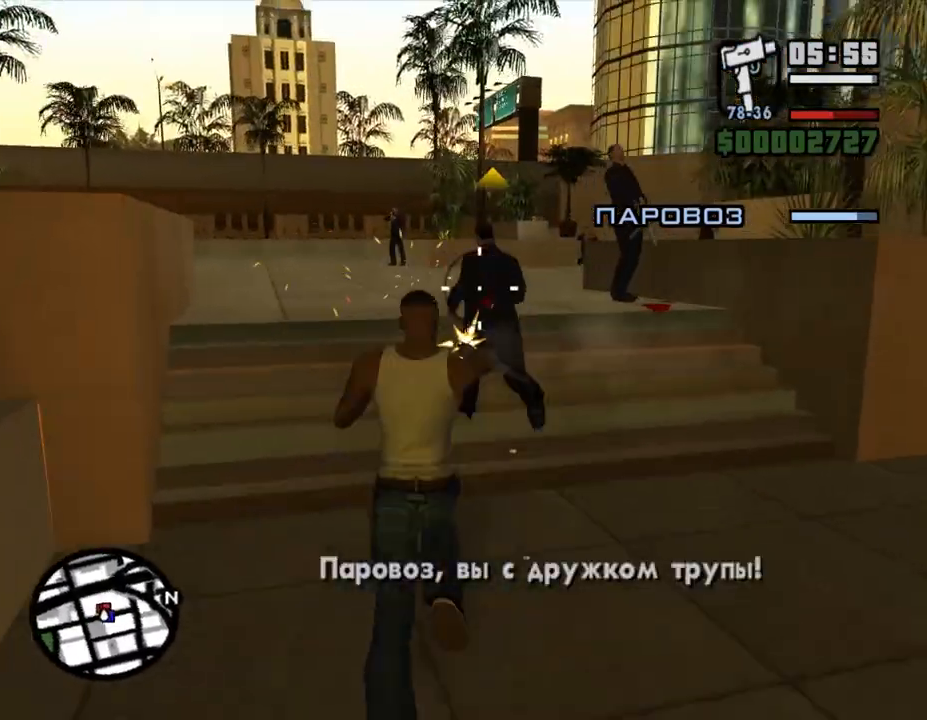
{"keys": [], "mouse": ["left", "right"], "events": [[367, "w", "up"]]}
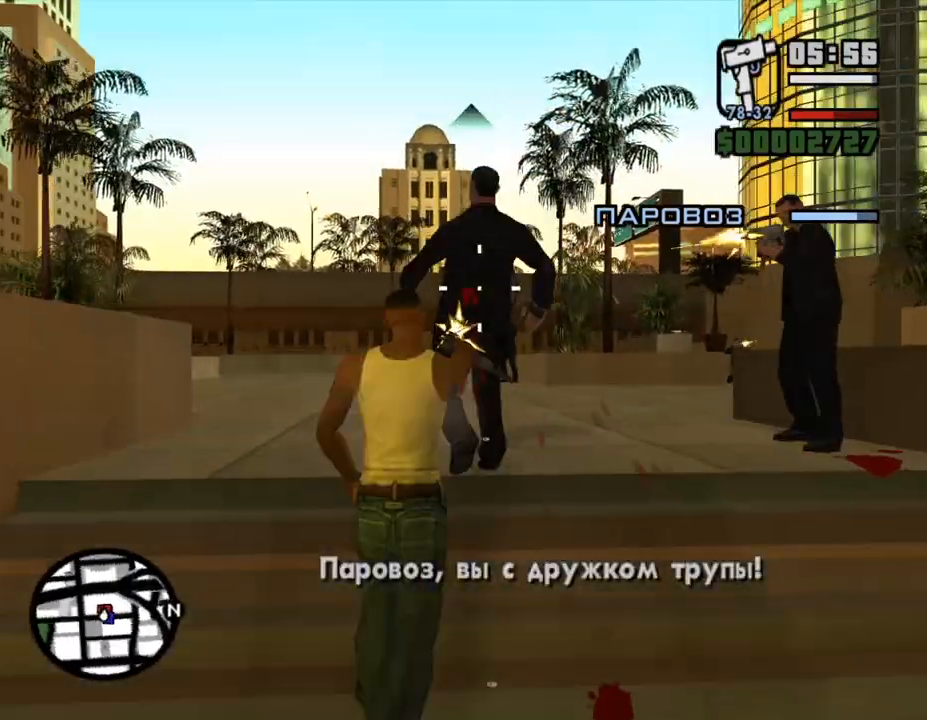
{"keys": ["w"], "mouse": ["right"], "events": [[100, "mouse_left", "up"], [100, "w", "down"]]}
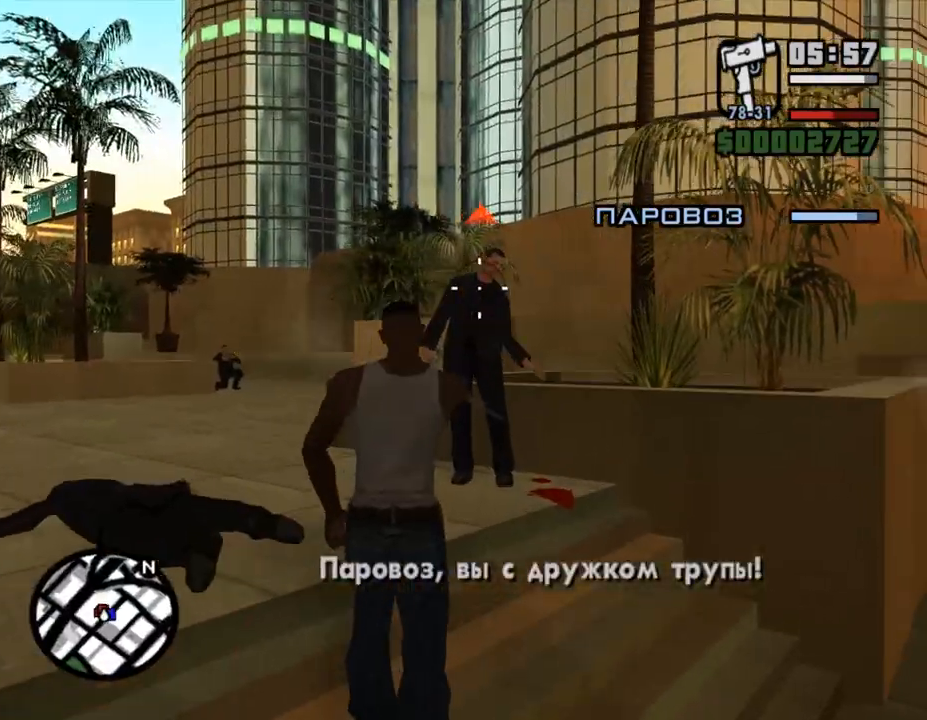
{"keys": ["a", "w"], "mouse": ["right"], "events": [[67, "mouse_left", "down"], [333, "mouse_left", "up"], [400, "a", "down"]]}
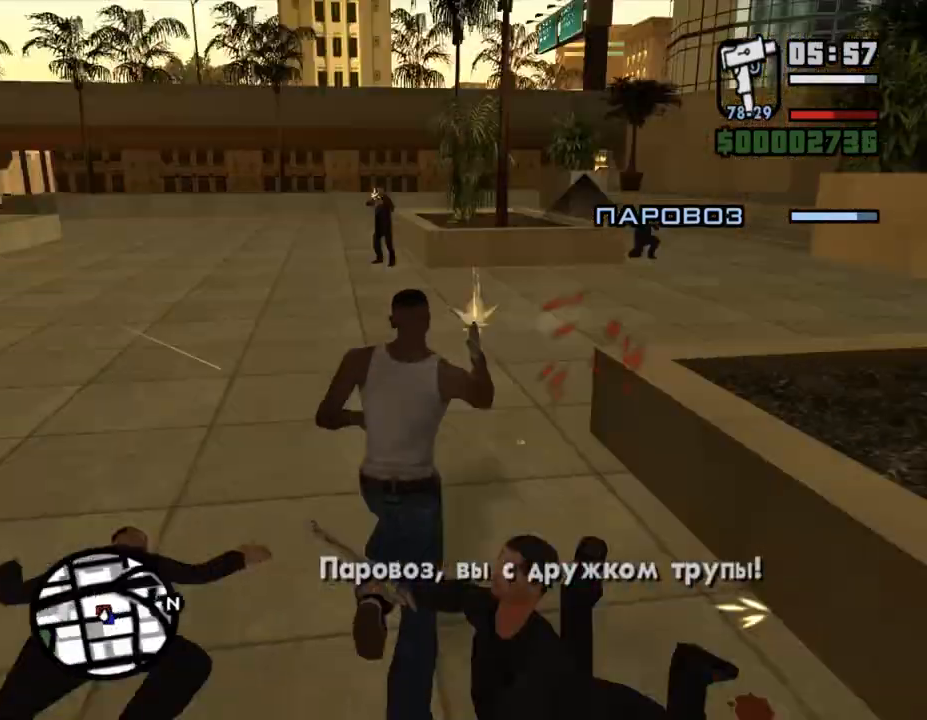
{"keys": ["w"], "mouse": ["right"], "events": [[100, "a", "up"]]}
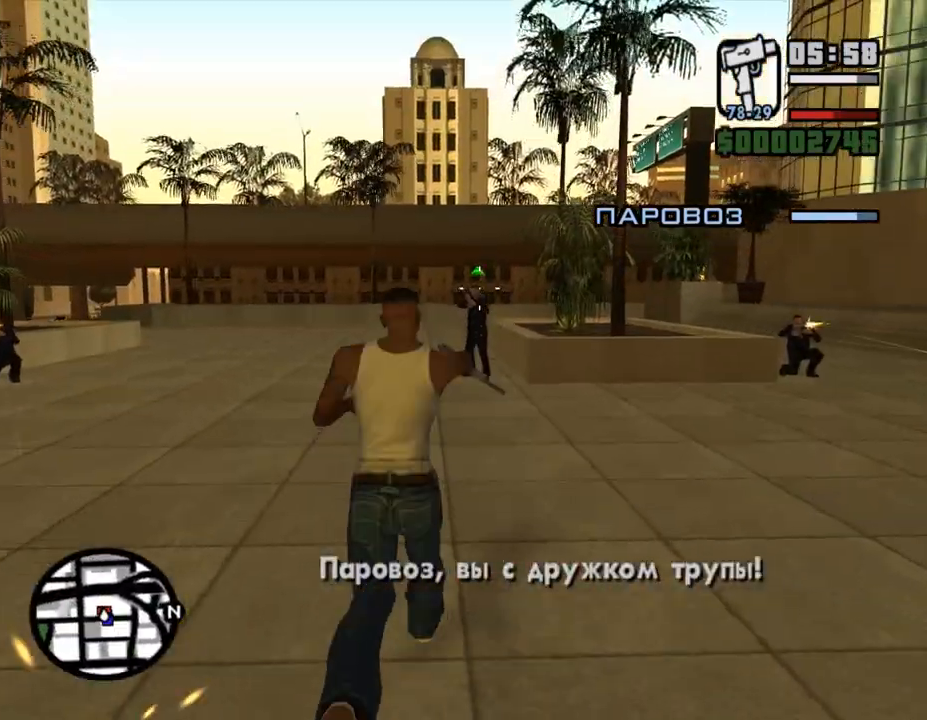
{"keys": ["w"], "mouse": ["right"], "events": [[167, "mouse_left", "down"], [333, "mouse_left", "up"]]}
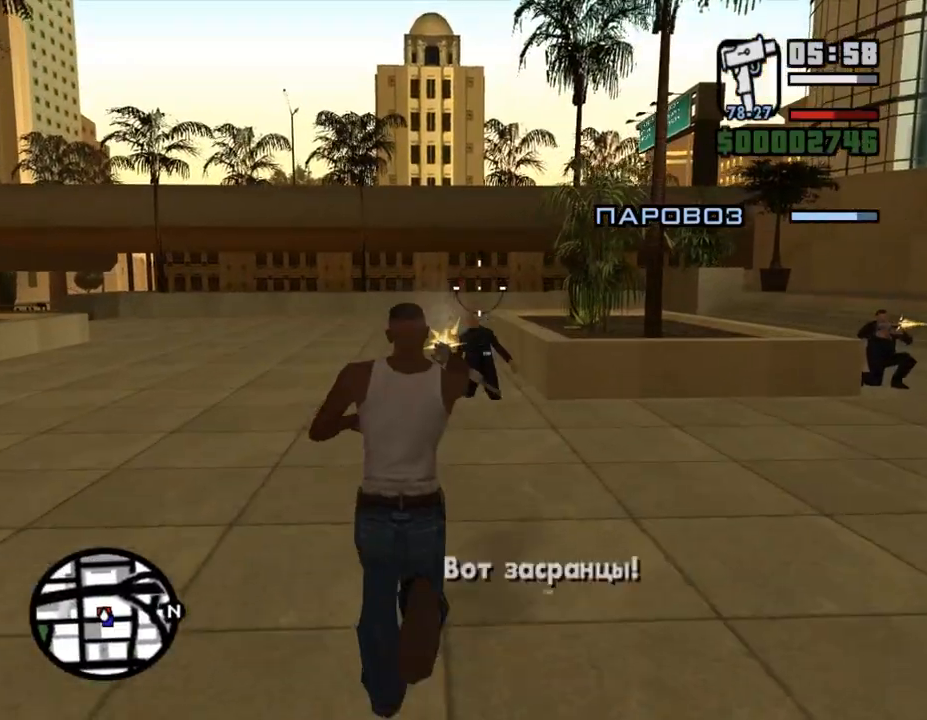
{"keys": ["w"], "mouse": ["right"], "events": [[33, "a", "down"], [267, "mouse_left", "down"], [300, "a", "up"], [367, "mouse_left", "up"]]}
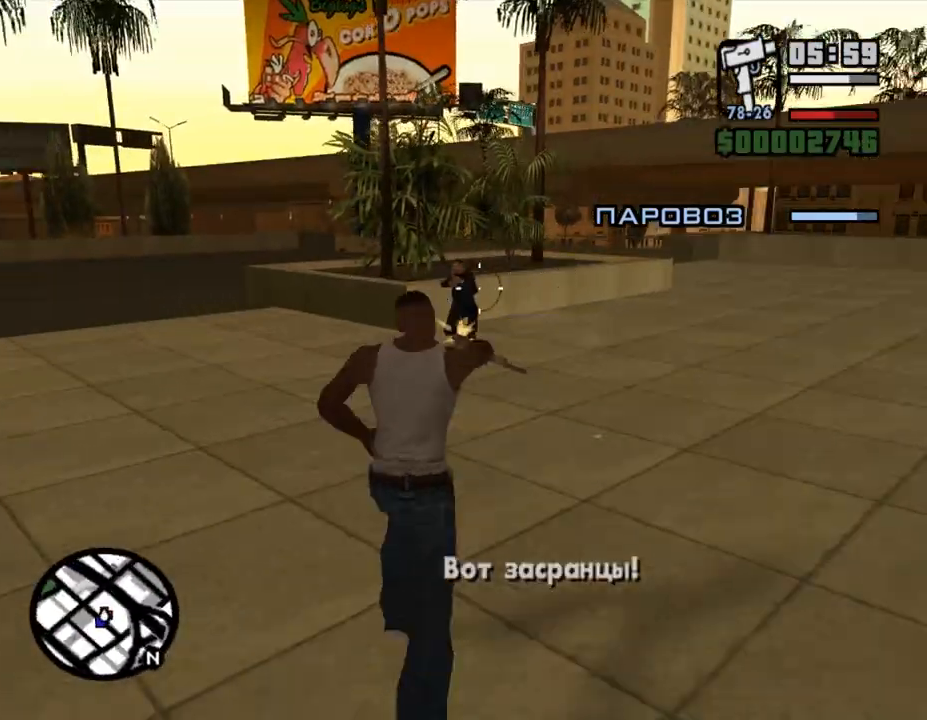
{"keys": ["w"], "mouse": ["right"], "events": [[333, "mouse_left", "down"], [467, "mouse_left", "up"]]}
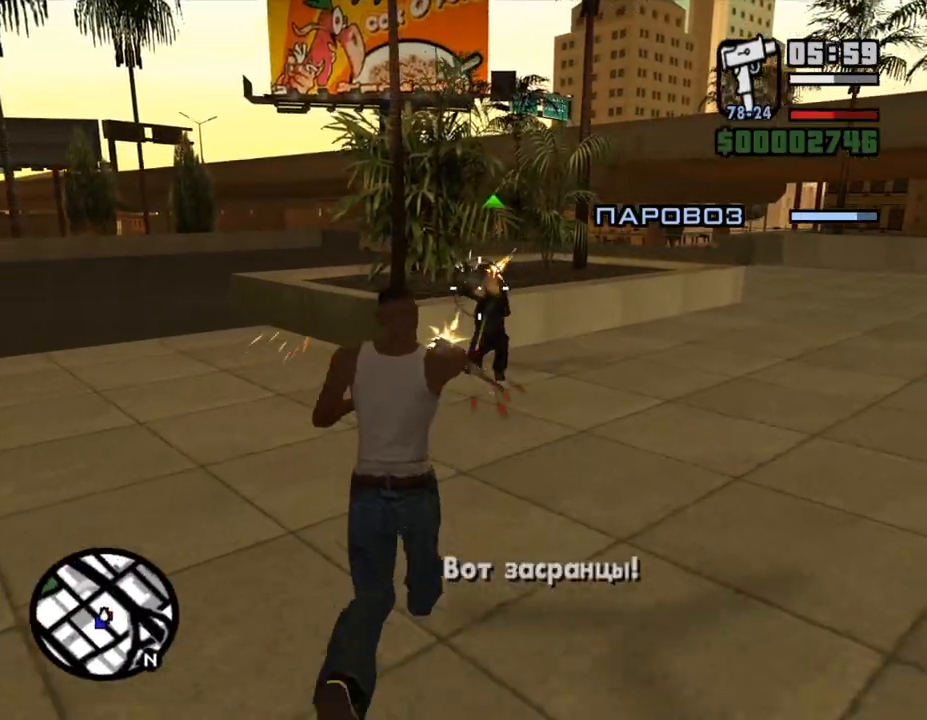
{"keys": [], "mouse": ["left", "right"], "events": [[67, "mouse_left", "down"], [200, "d", "down"], [200, "mouse_left", "up"], [300, "d", "up"], [333, "mouse_left", "down"], [467, "w", "up"]]}
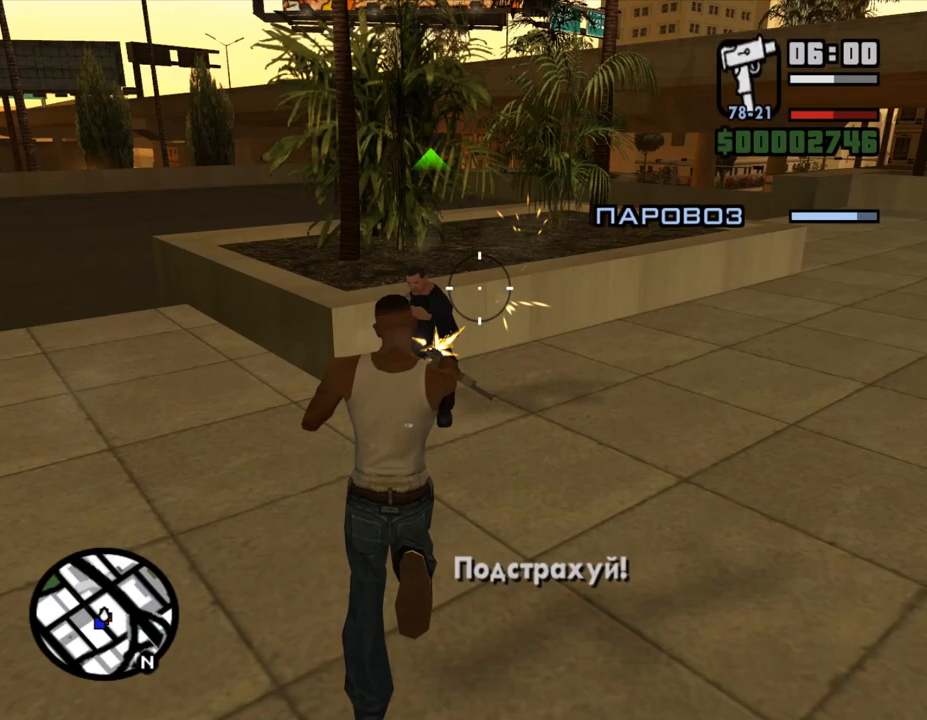
{"keys": [], "mouse": ["left", "right"], "events": [[267, "w", "down"], [300, "w", "up"]]}
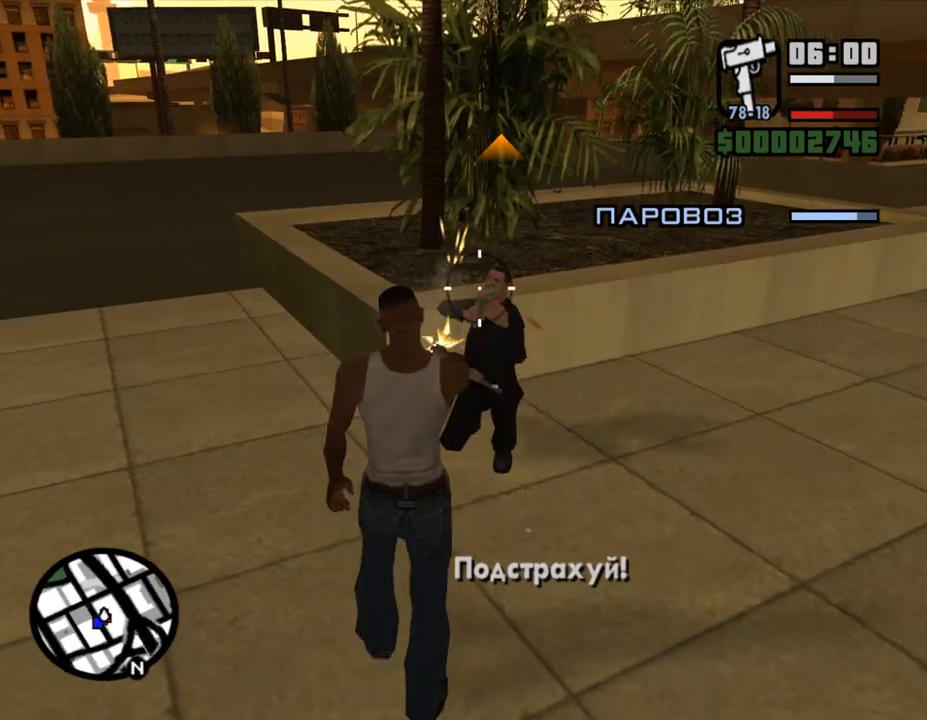
{"keys": ["a"], "mouse": ["left", "right"], "events": [[33, "mouse_left", "up"], [67, "d", "down"], [67, "w", "down"], [333, "d", "up"], [367, "a", "down"], [367, "w", "up"], [467, "mouse_left", "down"]]}
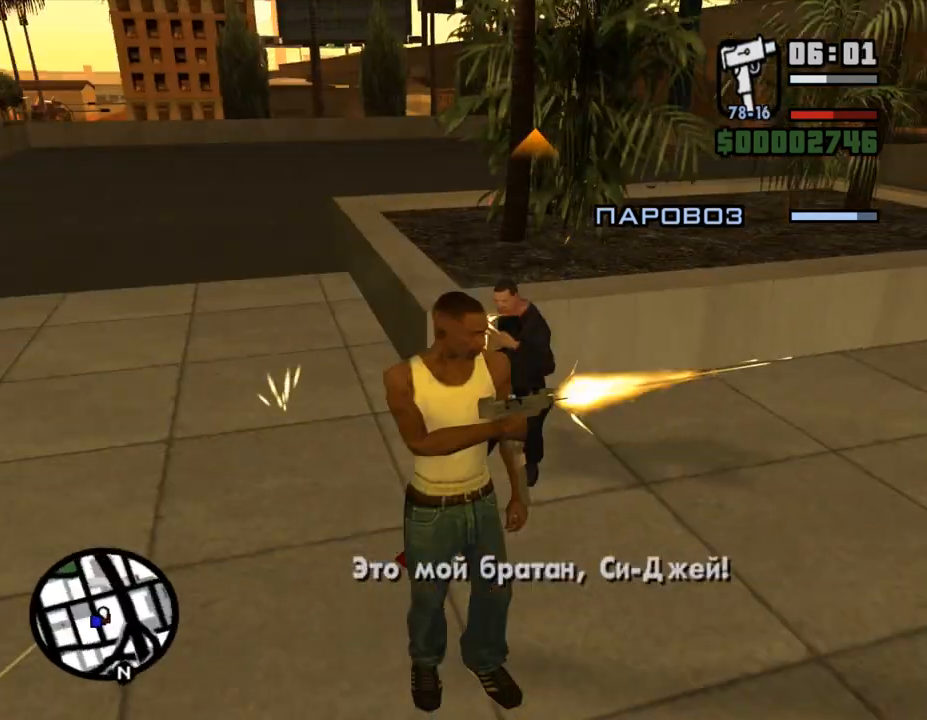
{"keys": [], "mouse": ["left", "right"], "events": [[33, "a", "up"], [133, "w", "down"], [267, "w", "up"]]}
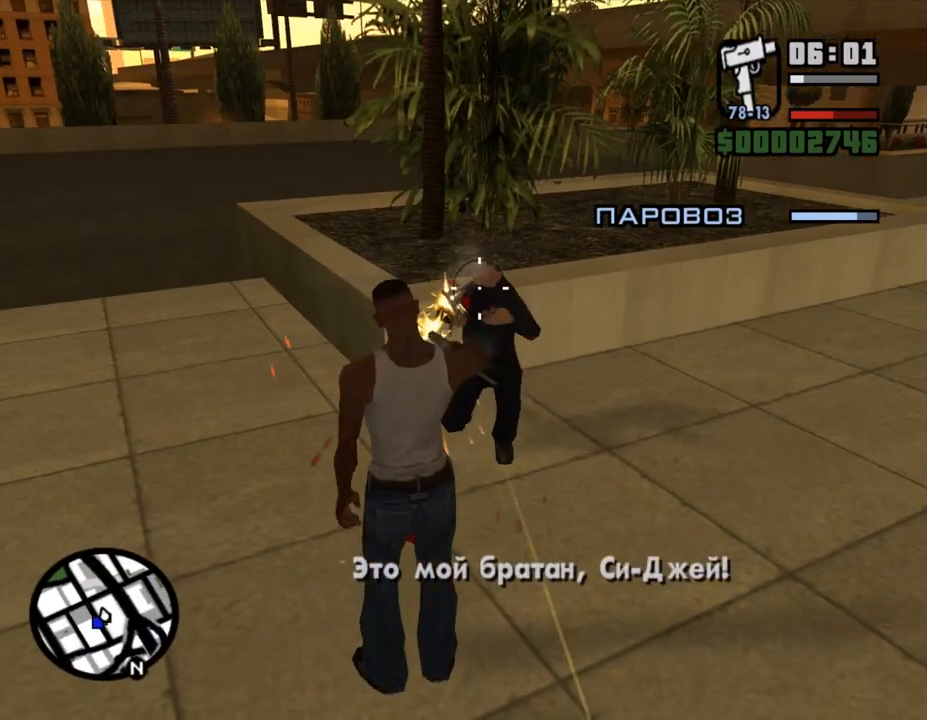
{"keys": ["d", "w"], "mouse": ["right"], "events": [[233, "d", "down"], [300, "mouse_left", "up"], [300, "w", "down"]]}
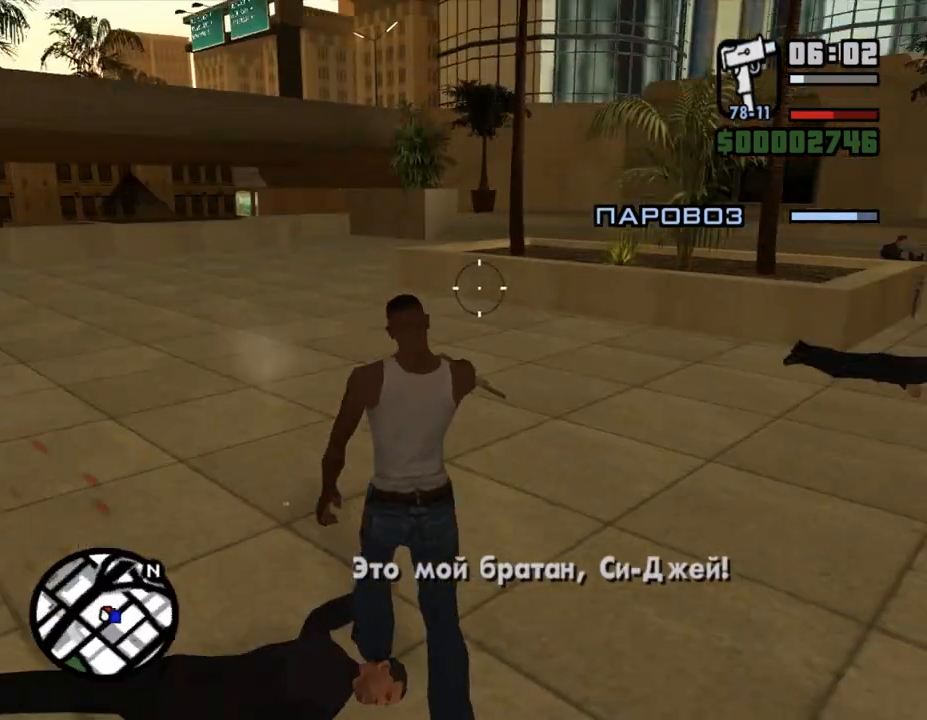
{"keys": ["w"], "mouse": ["right"], "events": [[233, "d", "up"]]}
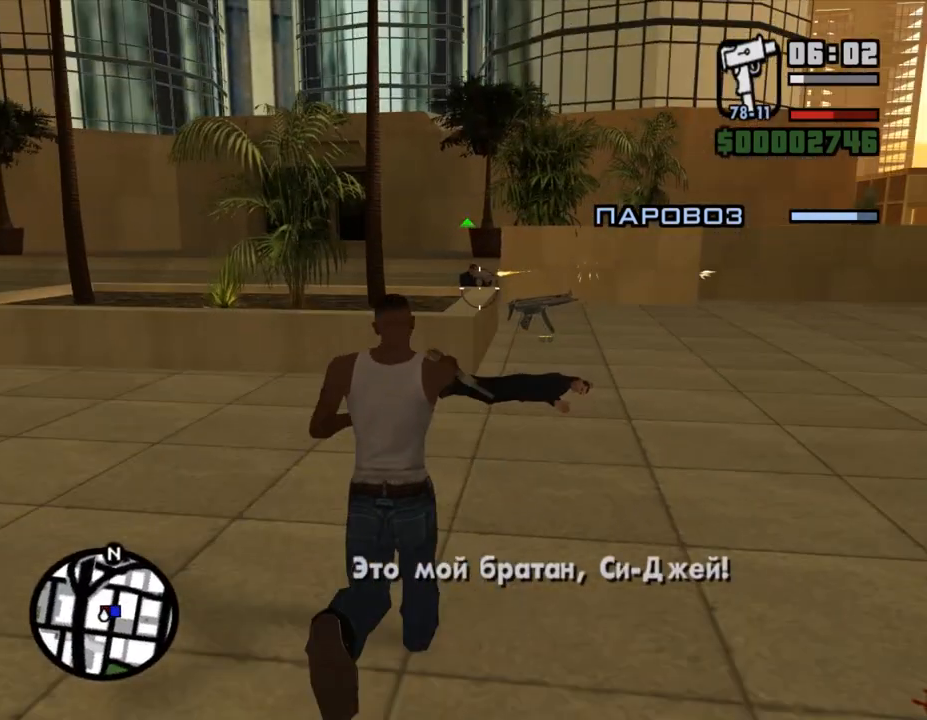
{"keys": ["w"], "mouse": ["right"], "events": []}
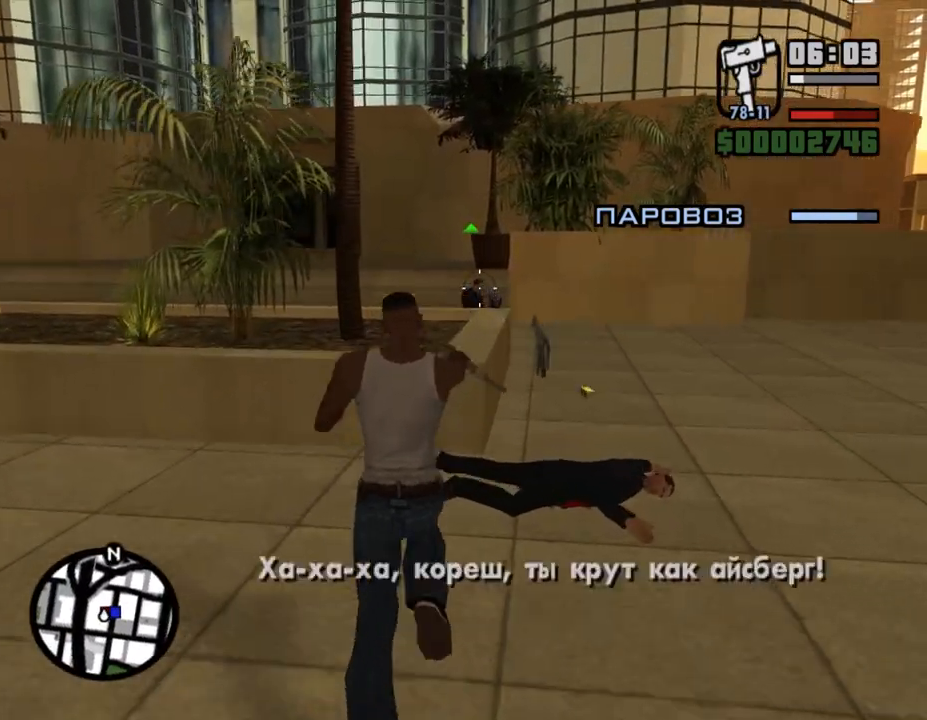
{"keys": ["w"], "mouse": ["left", "right"], "events": [[33, "mouse_left", "down"], [100, "d", "down"], [100, "mouse_left", "up"], [333, "d", "up"], [500, "mouse_left", "down"]]}
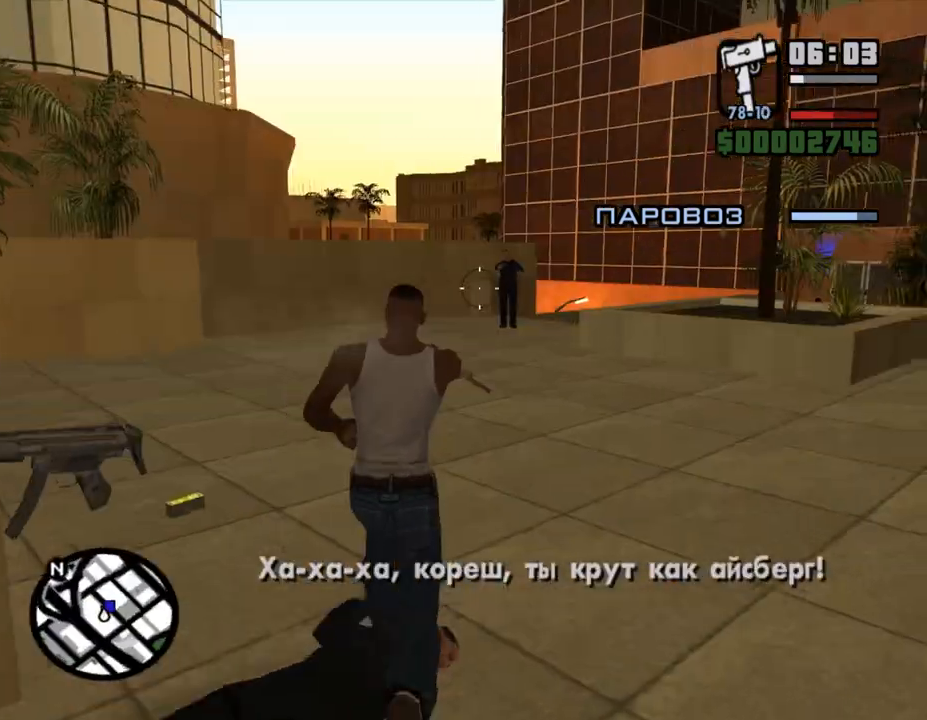
{"keys": ["w"], "mouse": ["right"], "events": [[67, "mouse_left", "up"]]}
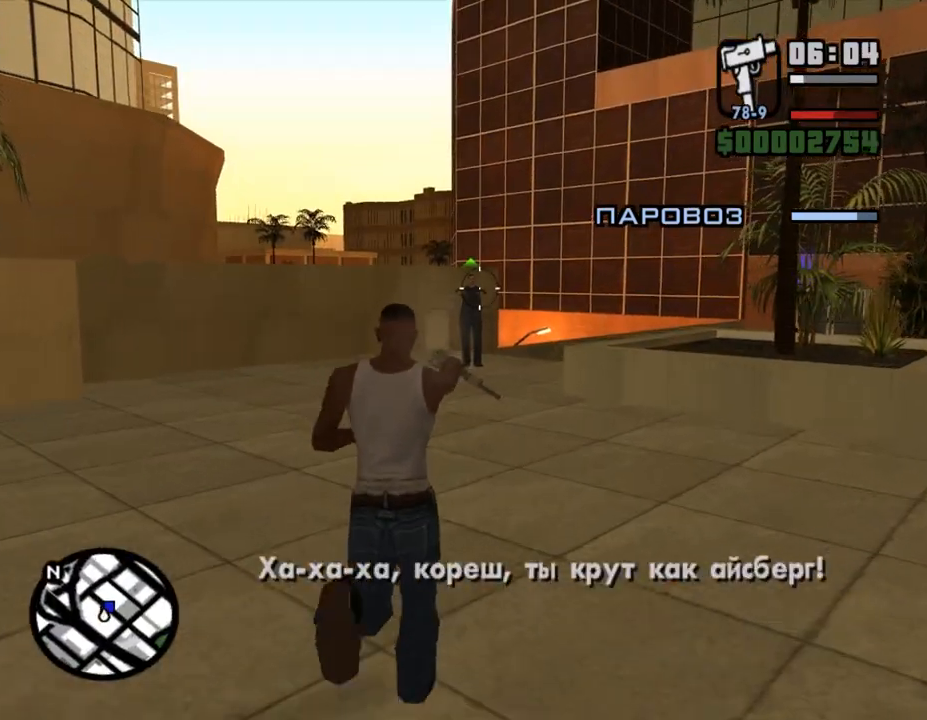
{"keys": ["w"], "mouse": ["left", "right"], "events": [[467, "mouse_left", "down"]]}
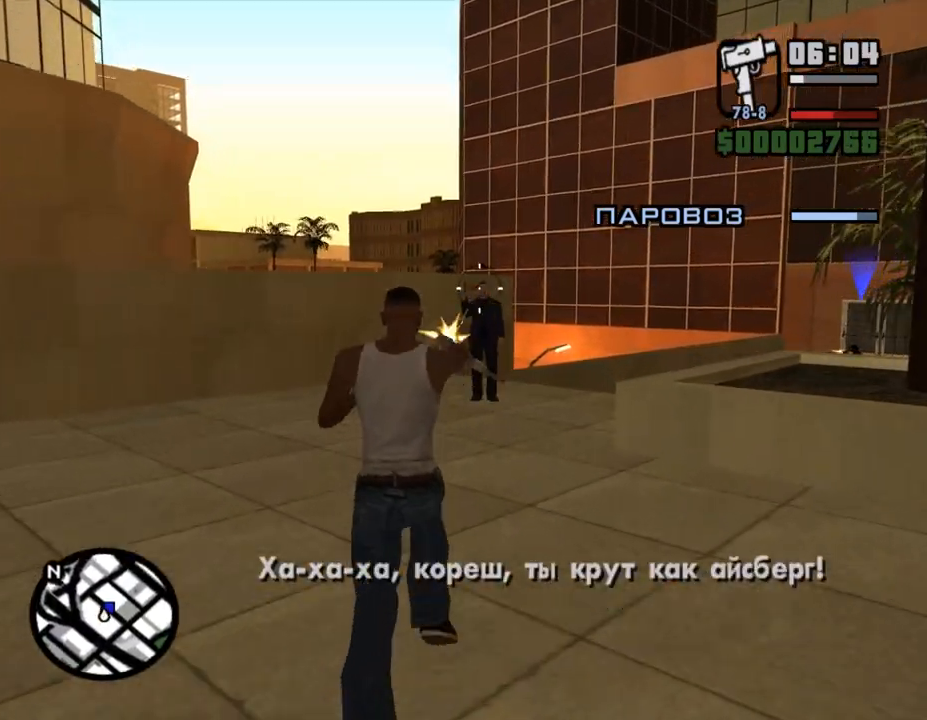
{"keys": ["shift_l", "w"], "mouse": [], "events": [[67, "mouse_left", "up"], [333, "mouse_right", "up"], [333, "shift_l", "down"]]}
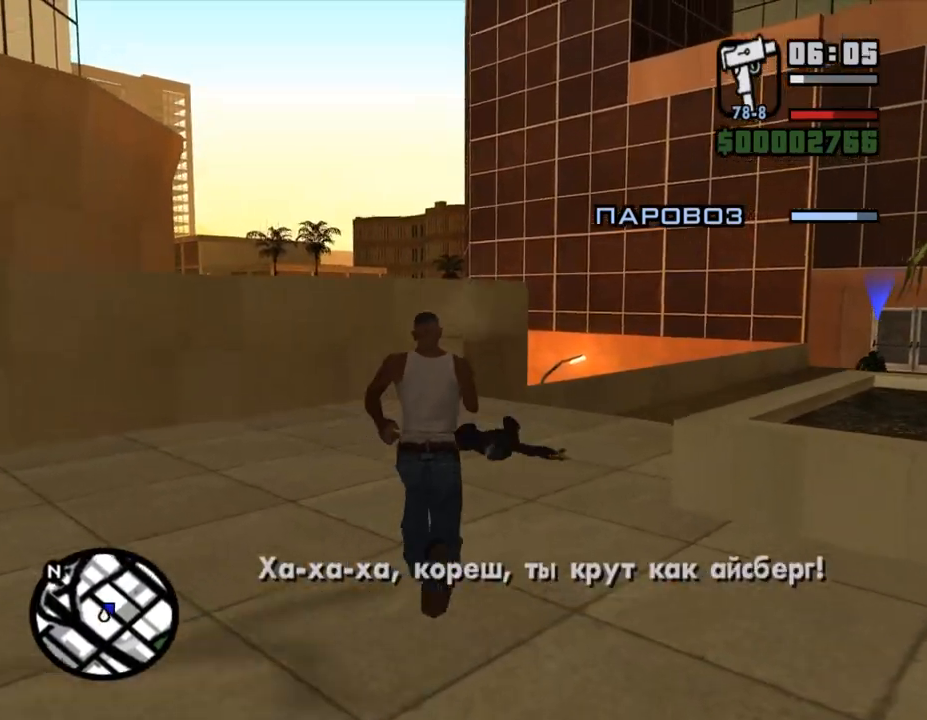
{"keys": ["shift_l", "w"], "mouse": [], "events": [[33, "e", "down"], [167, "e", "up"], [167, "q", "down"], [233, "q", "up"]]}
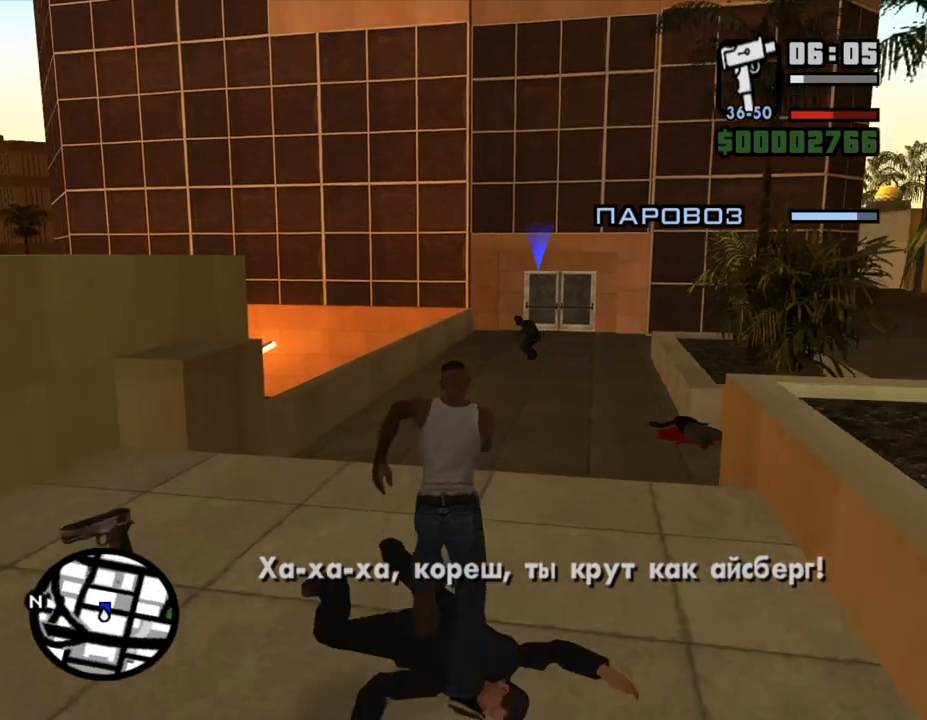
{"keys": ["shift_l", "w"], "mouse": [], "events": []}